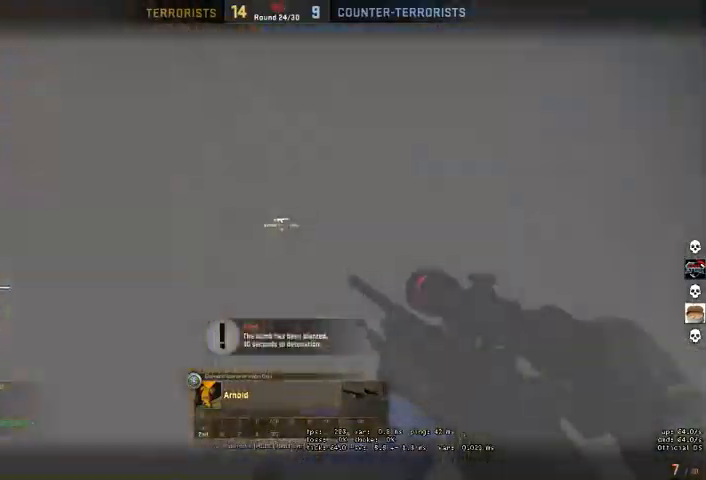
Gameplay with keyboard and mouse; each line is a JSON object with the keys and mouse buttons held at the frame after it. "events" lists presses ("down") and releases ("up") of "a", "ctrl", "d", "e", "q", "s", "shift", "space", "w", "mouse_left", "mouse_wheel", "mouse_right" and "mouse_mb4" between this image and that frame as [ms after this image, input, new state], when the widget could be followed in between. "mouse_left", "mouse_wheel", "mouse_right", "mouse_mb4" = the "left", "wheel", "right", "mb4" buttons of the "mouse" list. No other keys are recorded. "wheel" means that the mouse wheel is clicked or scrolled. Mouse movement is not recorded.
{"keys": [], "mouse": [], "events": [[134, "mouse_right", "down"], [234, "mouse_right", "up"]]}
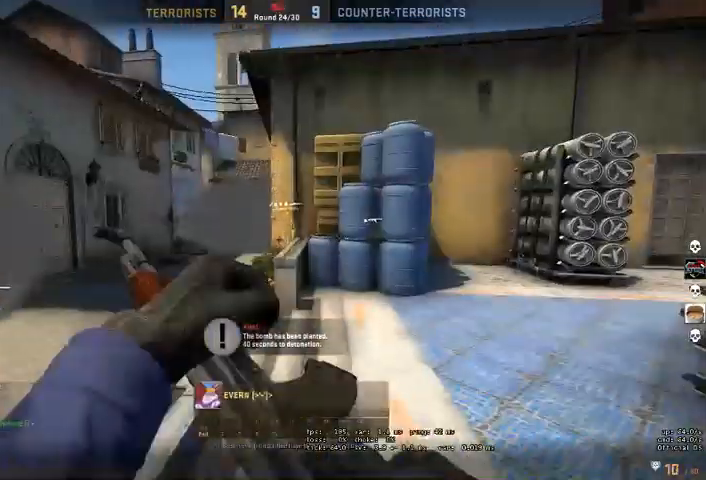
{"keys": [], "mouse": [], "events": []}
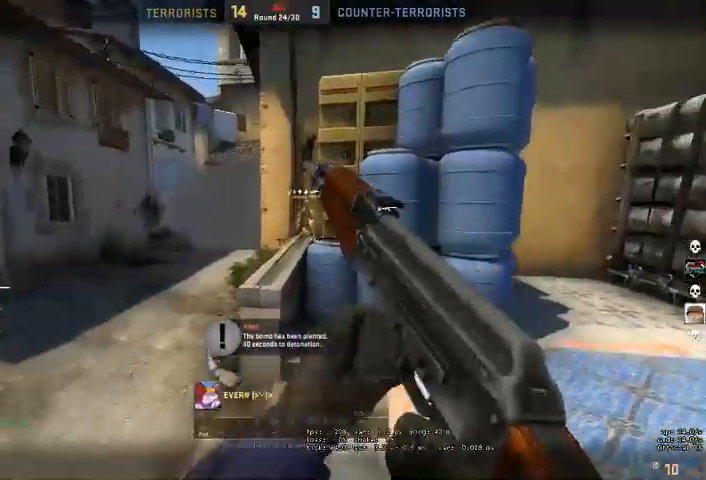
{"keys": [], "mouse": [], "events": []}
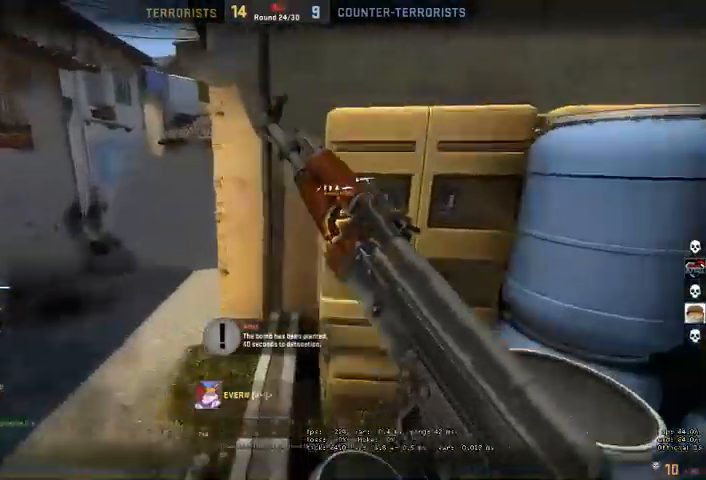
{"keys": [], "mouse": ["right"], "events": [[434, "mouse_right", "down"]]}
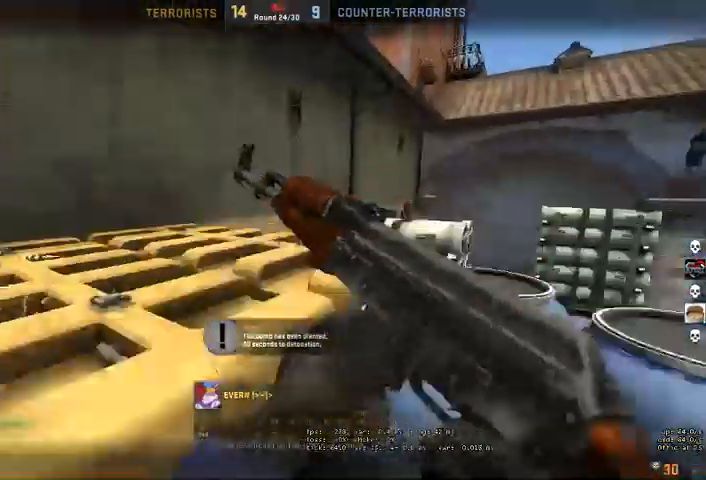
{"keys": [], "mouse": [], "events": [[67, "mouse_right", "up"]]}